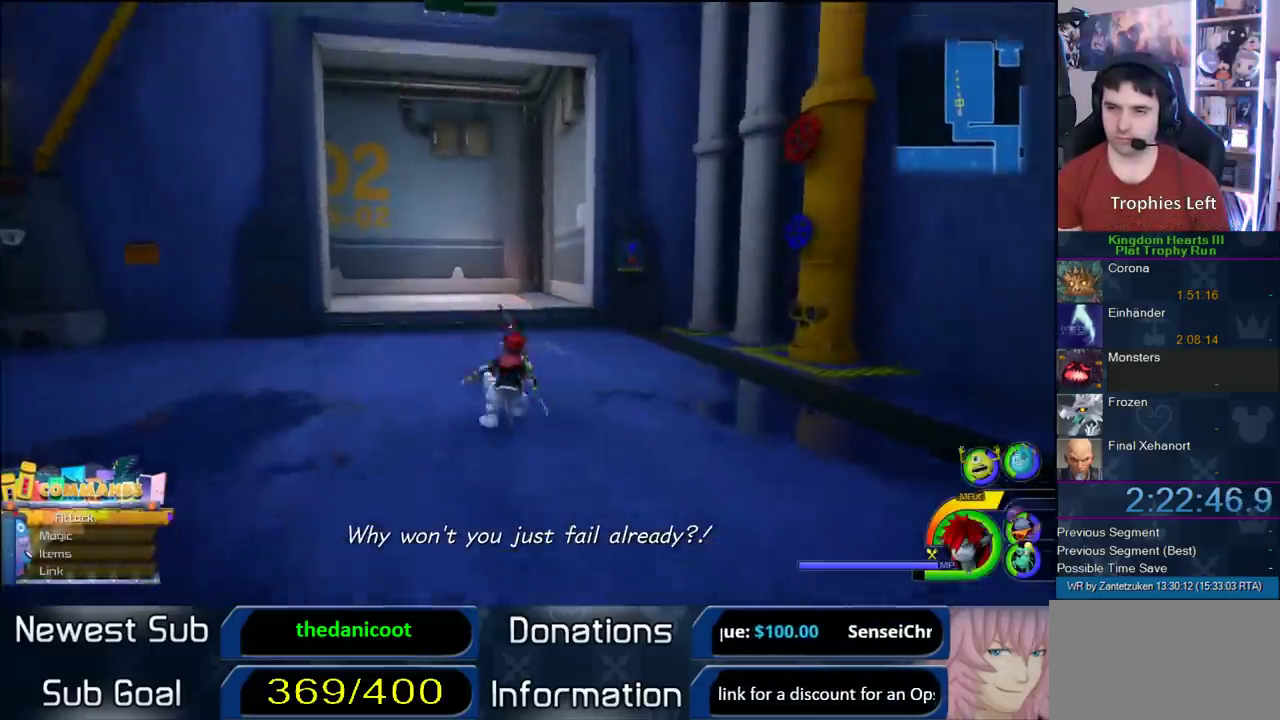
Gameplay with a controller (PlayStation layout); each line is a JSON object with the inputs held at the frame after it. "events" lists button and stick changes between this image and that frame as [ms after this image, input, new state], when the widget could be followed in between. Not read: L2 R2.
{"buttons": [], "left_stick": "up", "right_stick": "right"}
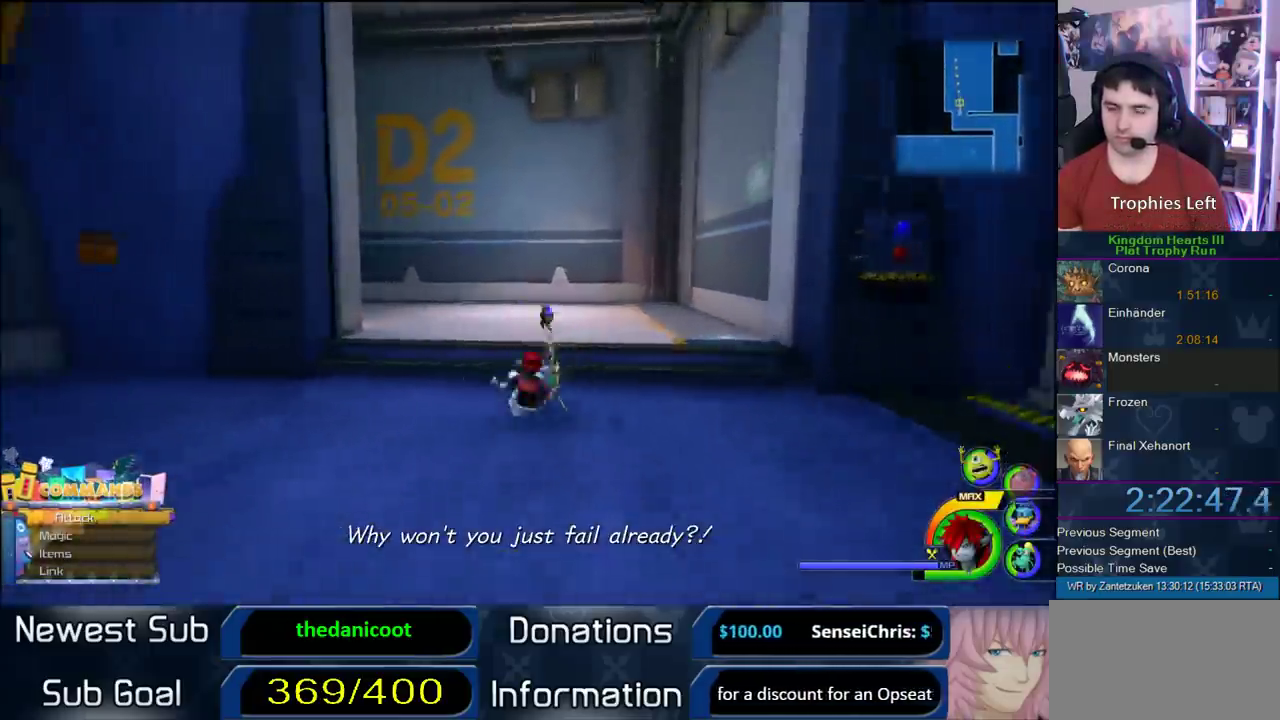
{"buttons": [], "left_stick": "up-left", "right_stick": "right"}
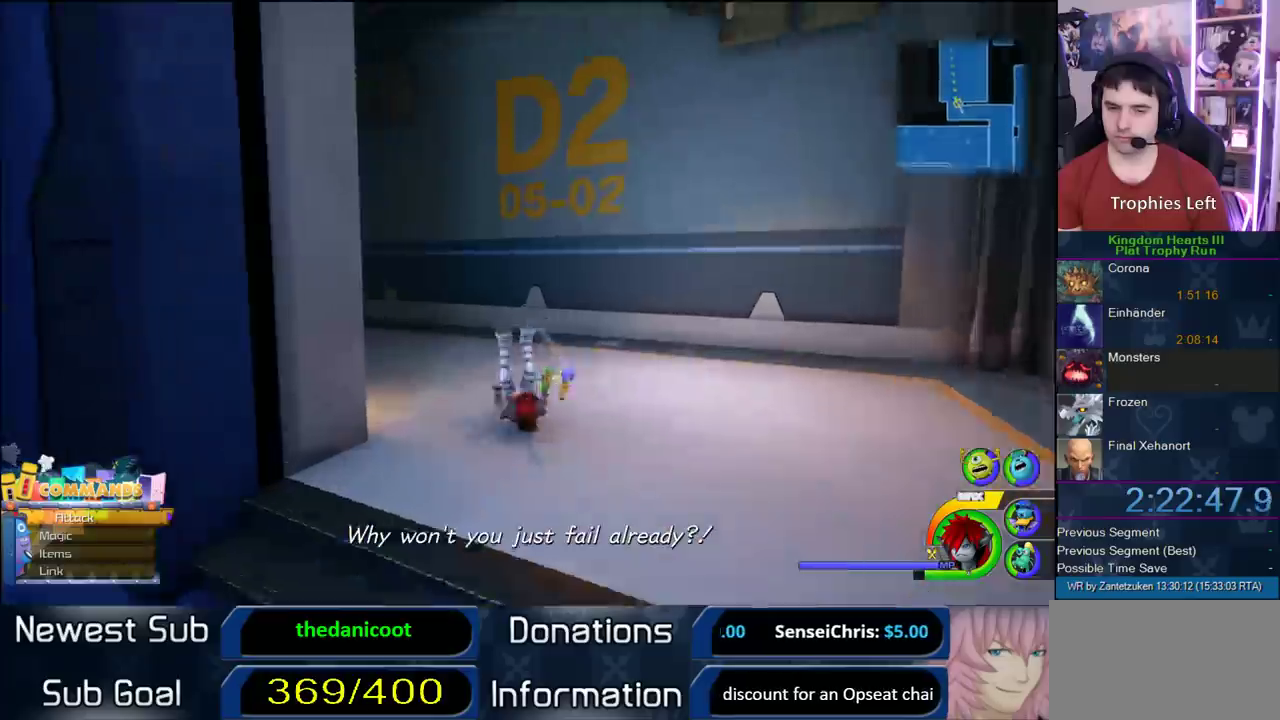
{"buttons": [], "left_stick": "up-left", "right_stick": "center", "events": [[50, "right_stick", "center"], [217, "SQUARE", "down"], [317, "SQUARE", "up"]]}
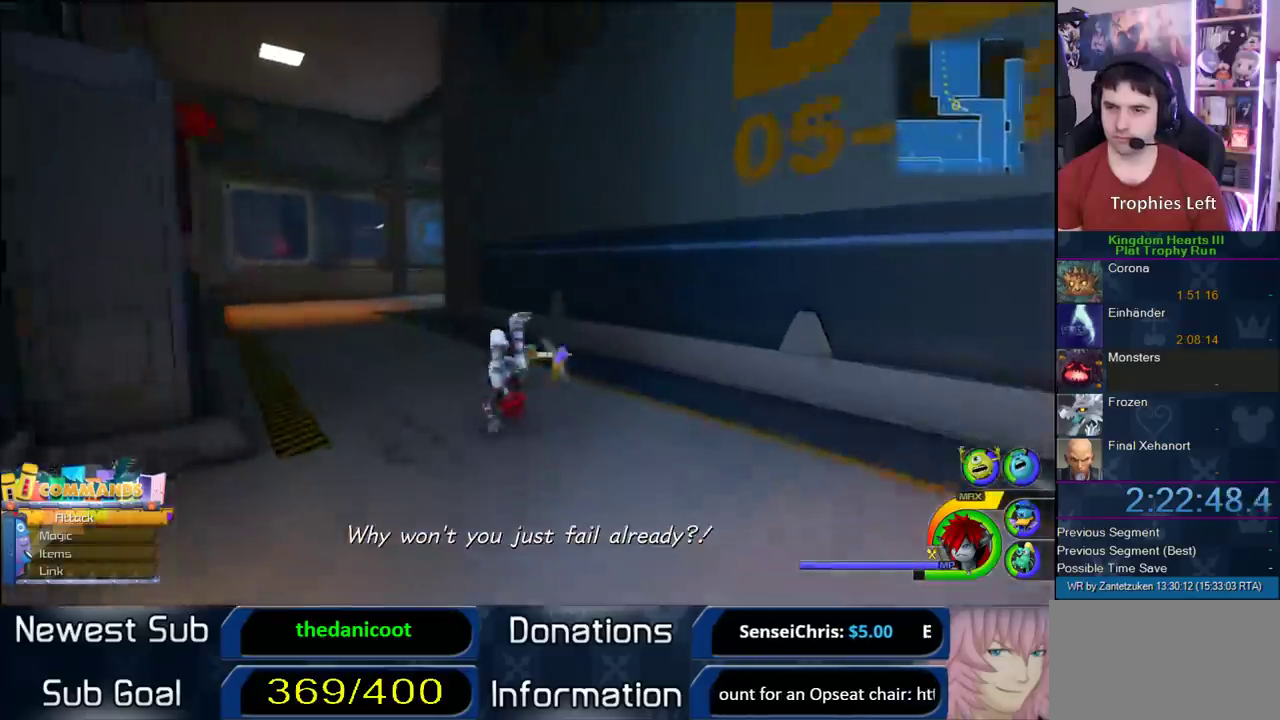
{"buttons": [], "left_stick": "up-left", "right_stick": "center", "events": [[300, "SQUARE", "down"], [417, "SQUARE", "up"]]}
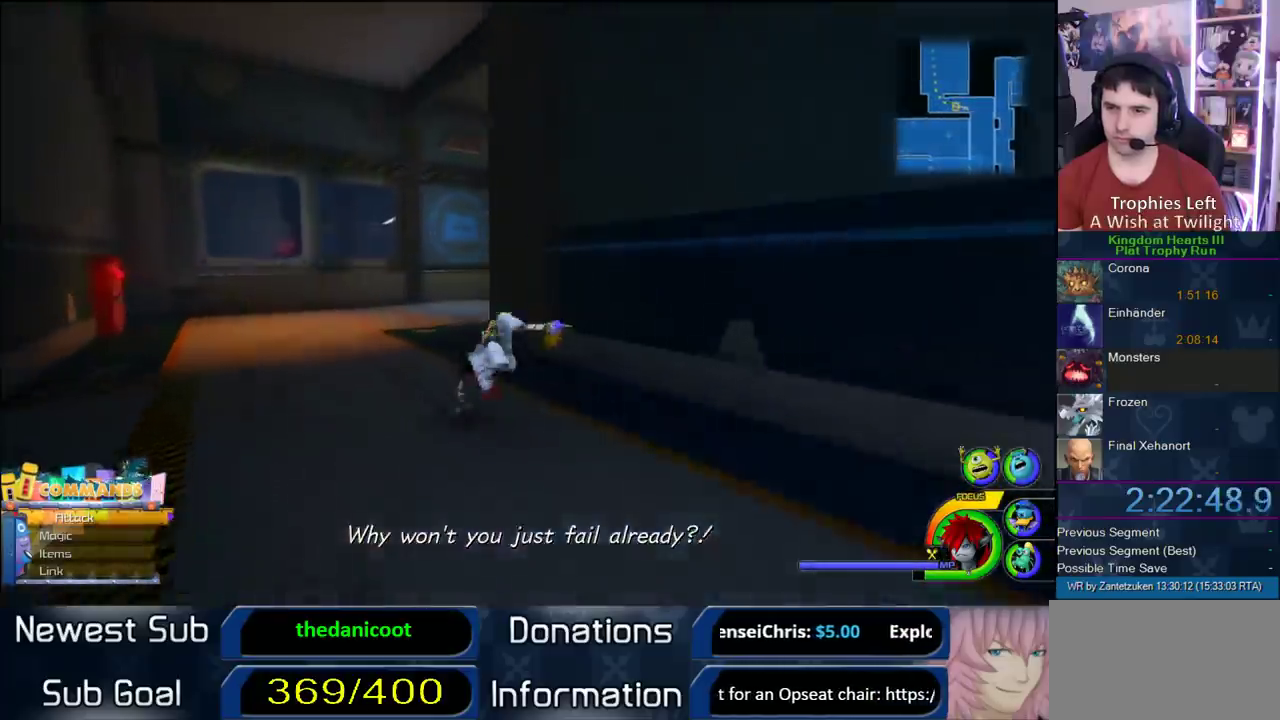
{"buttons": [], "left_stick": "up-right", "right_stick": "left"}
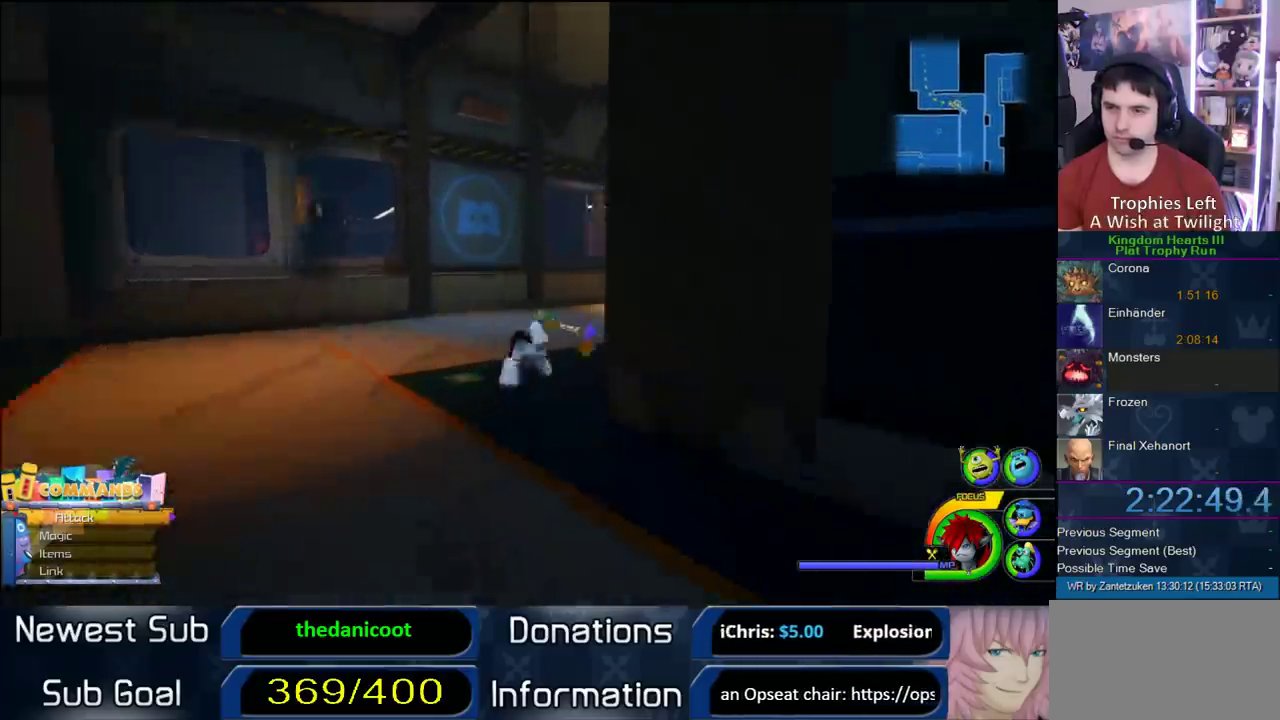
{"buttons": ["SQUARE"], "left_stick": "up-right", "right_stick": "center"}
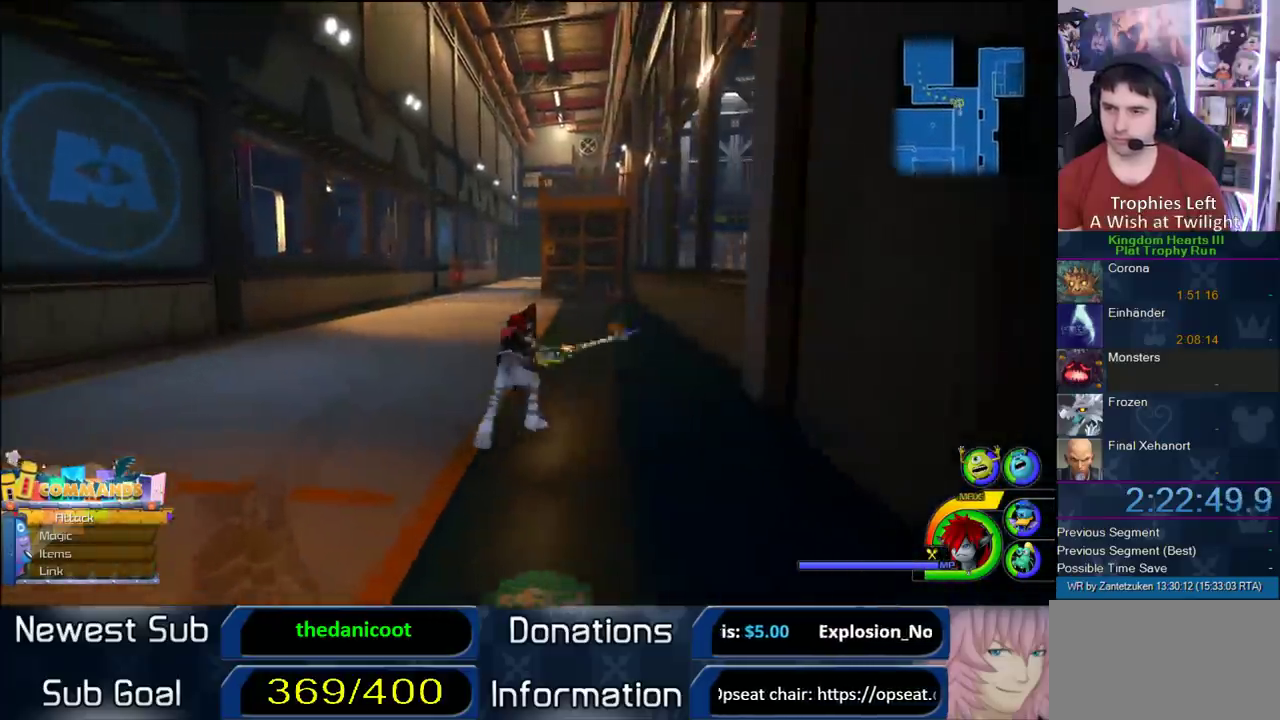
{"buttons": ["SQUARE"], "left_stick": "up", "right_stick": "center", "events": [[17, "SQUARE", "up"], [250, "left_stick", "up"], [500, "SQUARE", "down"]]}
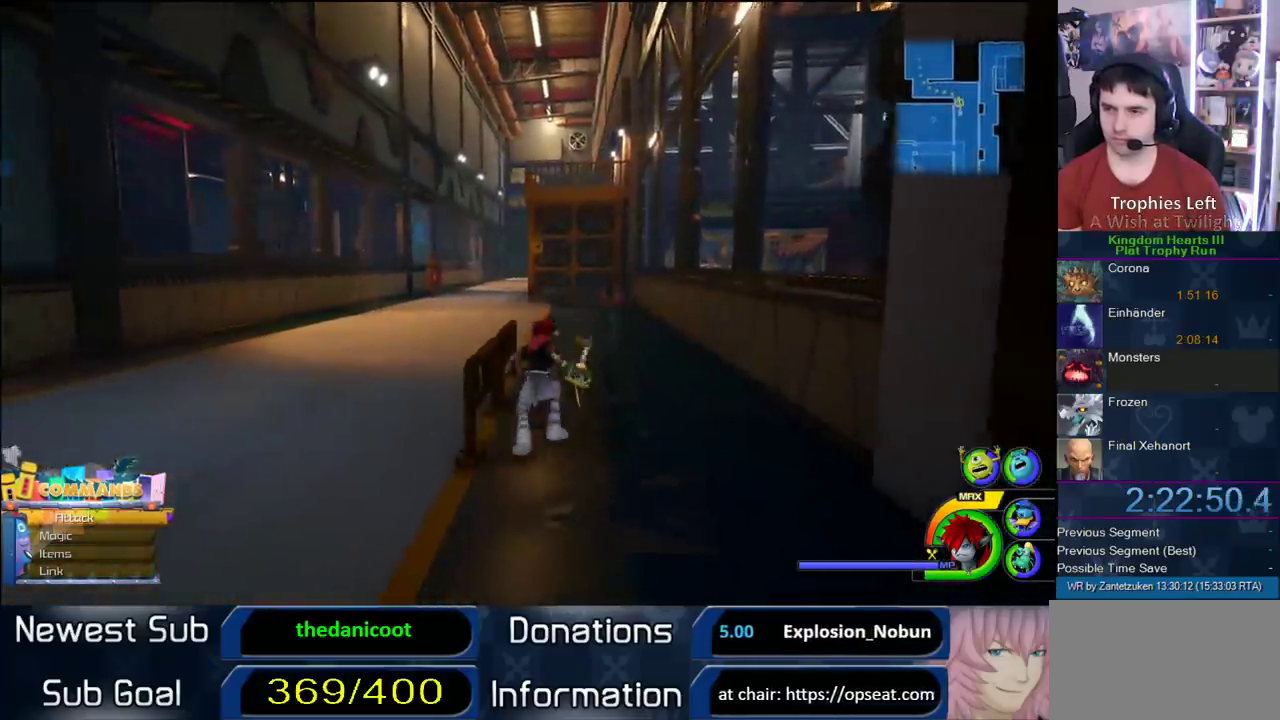
{"buttons": ["SQUARE"], "left_stick": "up-left", "right_stick": "center", "events": [[83, "SQUARE", "up"], [300, "left_stick", "up-left"], [500, "SQUARE", "down"]]}
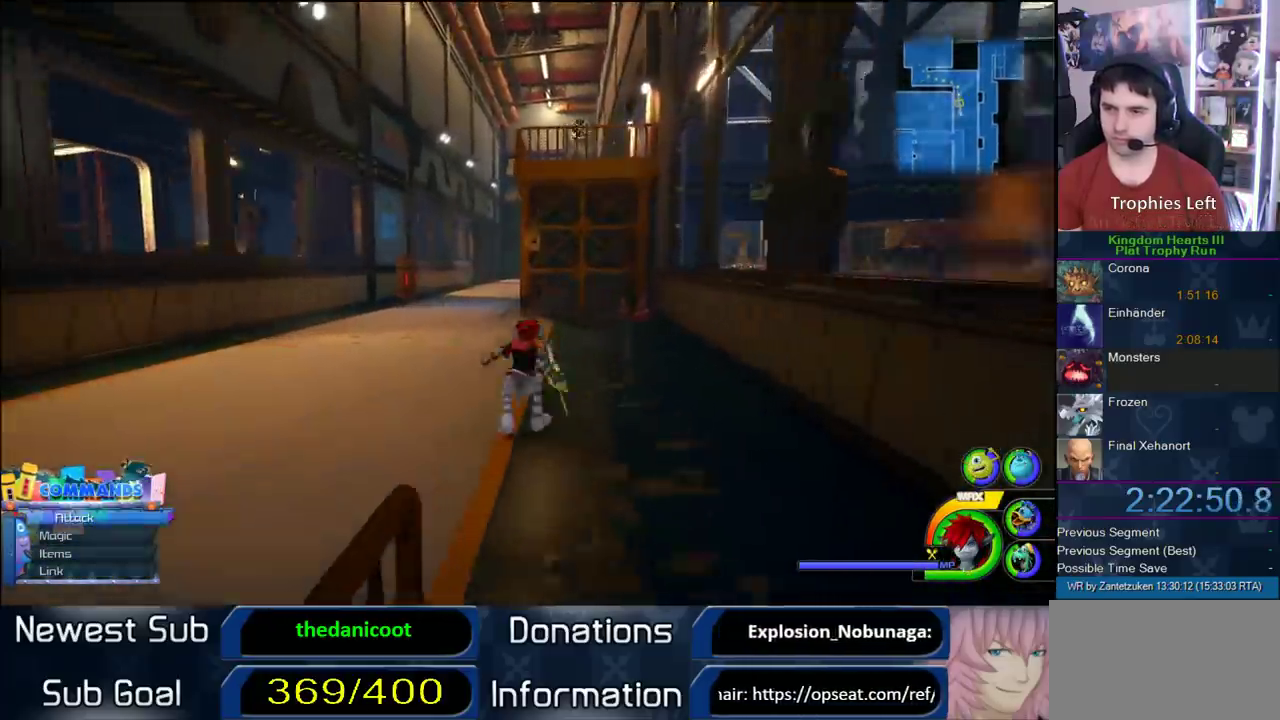
{"buttons": [], "left_stick": "up", "right_stick": "center", "events": [[183, "SQUARE", "up"], [317, "left_stick", "up"]]}
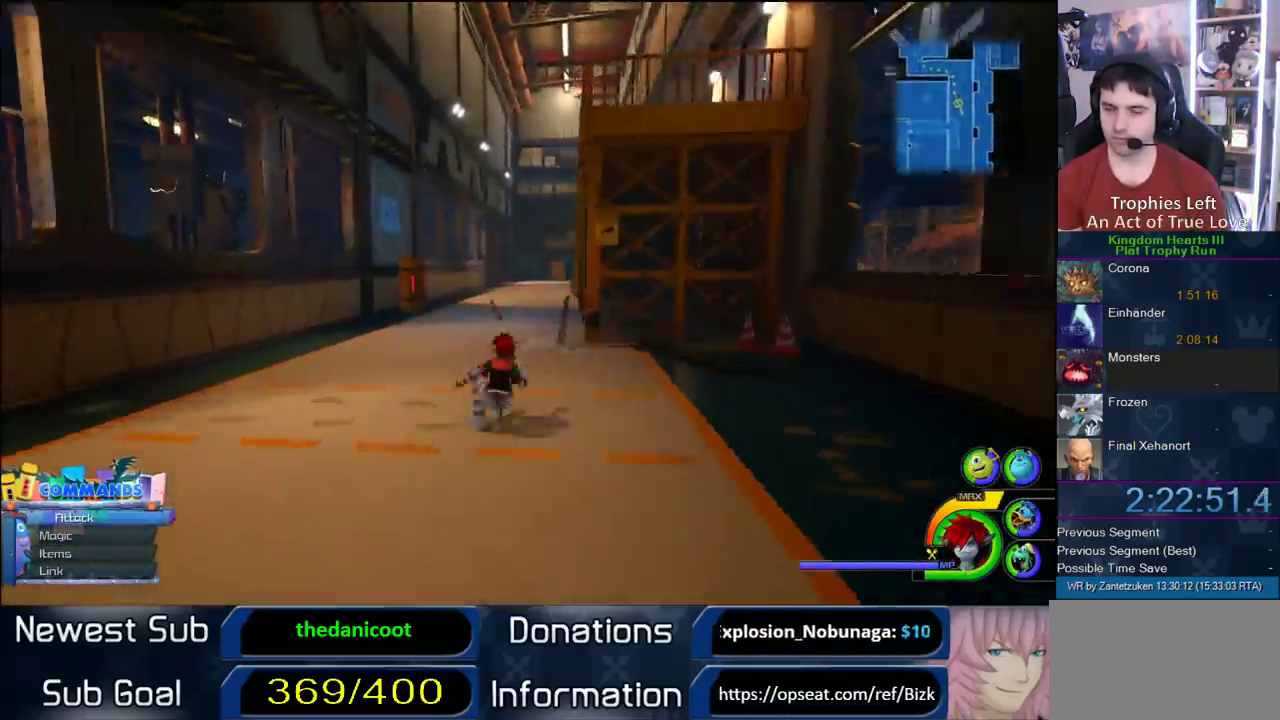
{"buttons": [], "left_stick": "up", "right_stick": "center", "events": [[83, "SQUARE", "down"], [300, "SQUARE", "up"]]}
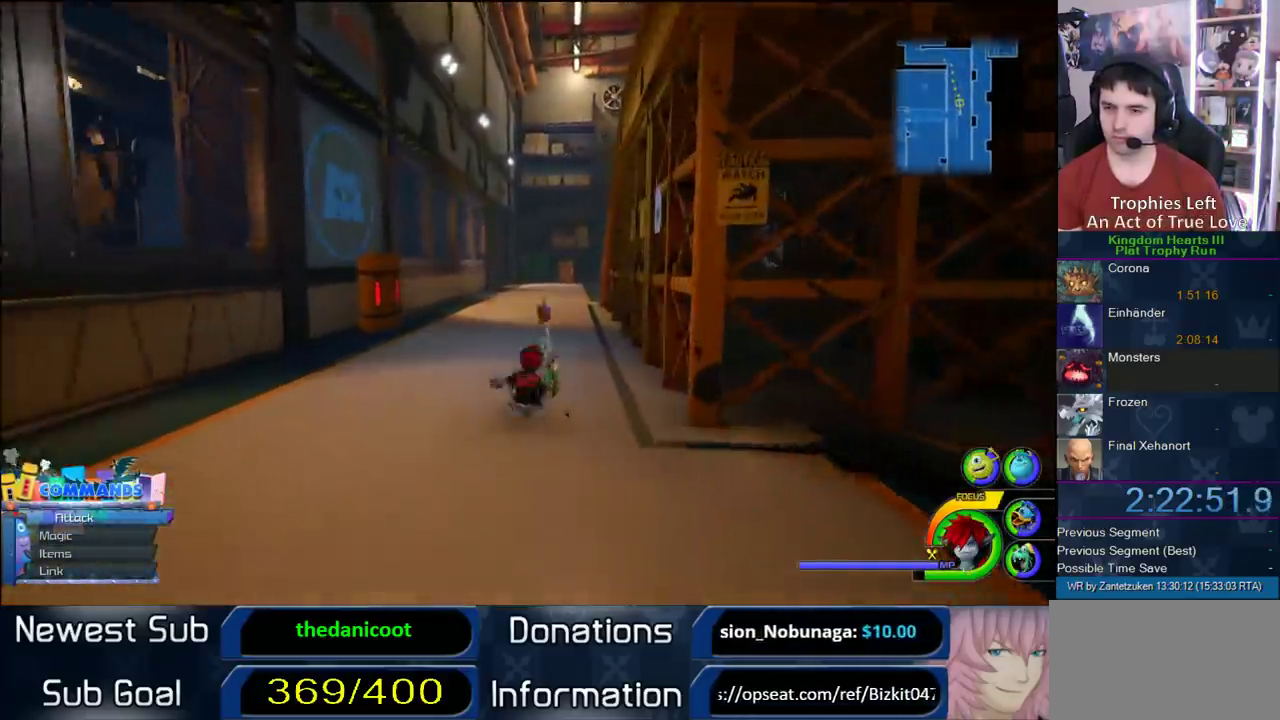
{"buttons": [], "left_stick": "up", "right_stick": "center", "events": [[150, "SQUARE", "down"], [283, "SQUARE", "up"]]}
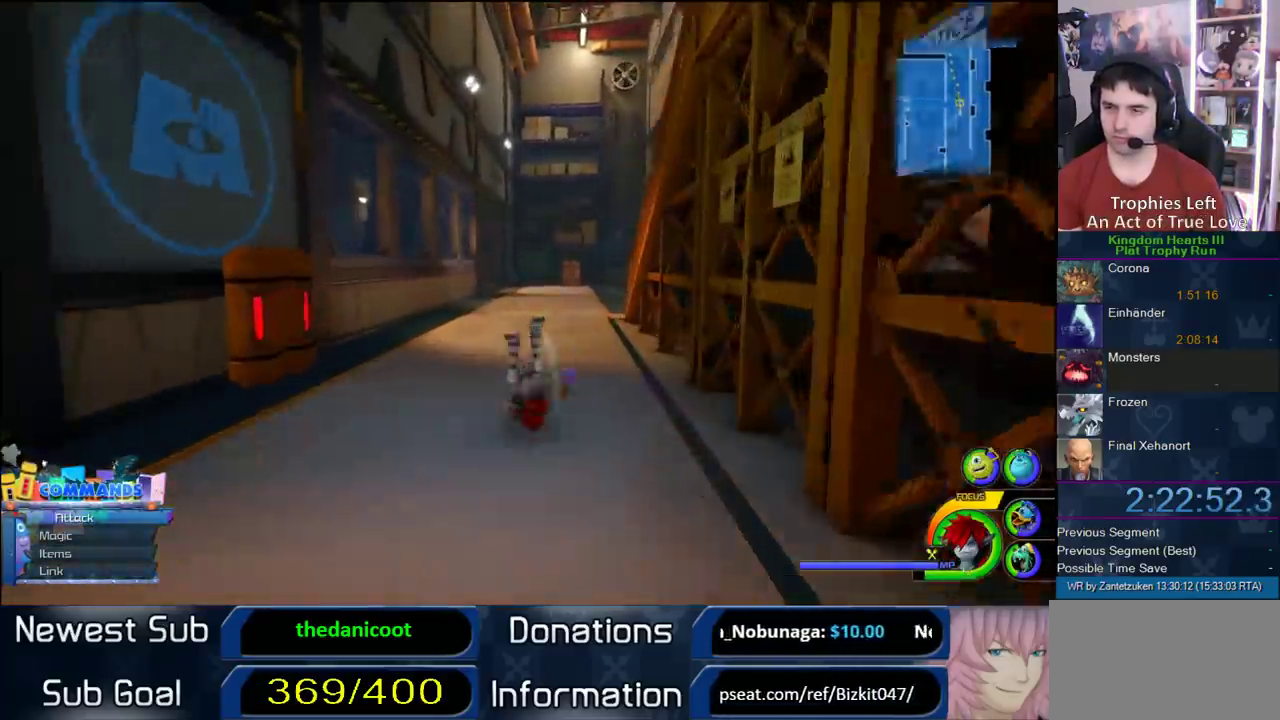
{"buttons": [], "left_stick": "up", "right_stick": "center", "events": [[217, "SQUARE", "down"], [350, "SQUARE", "up"]]}
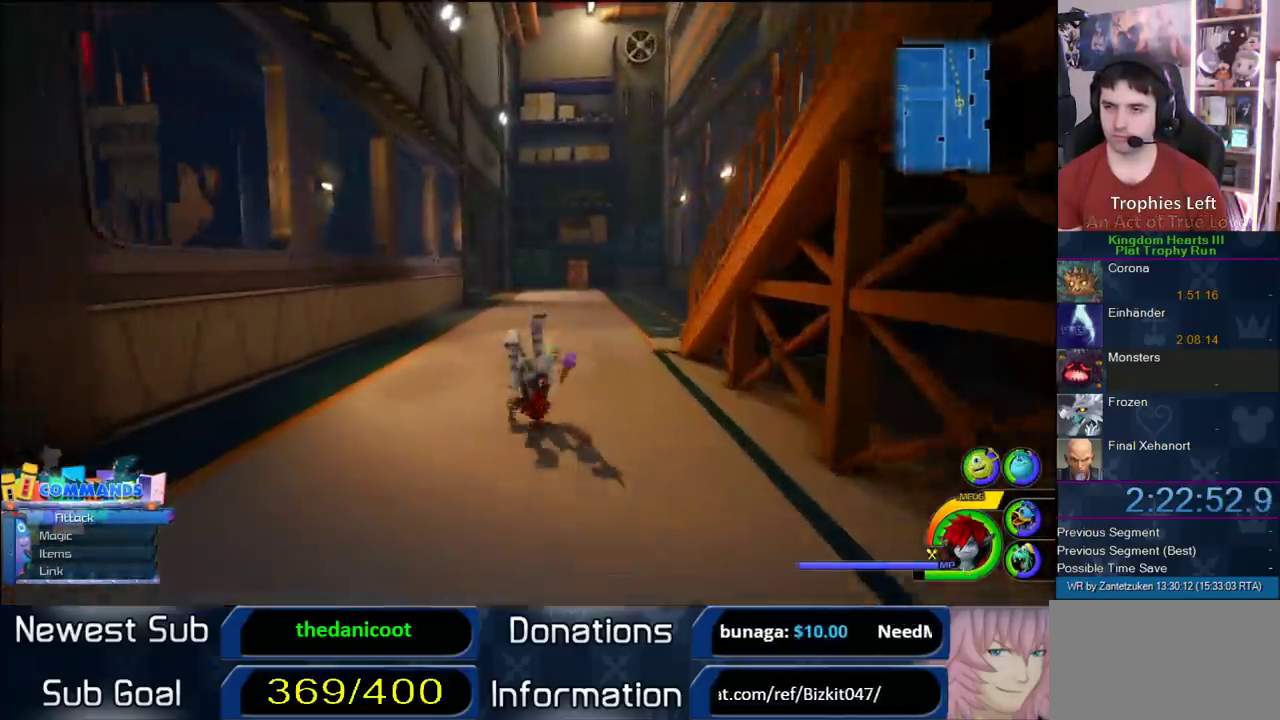
{"buttons": [], "left_stick": "up", "right_stick": "center", "events": [[250, "SQUARE", "down"], [383, "SQUARE", "up"]]}
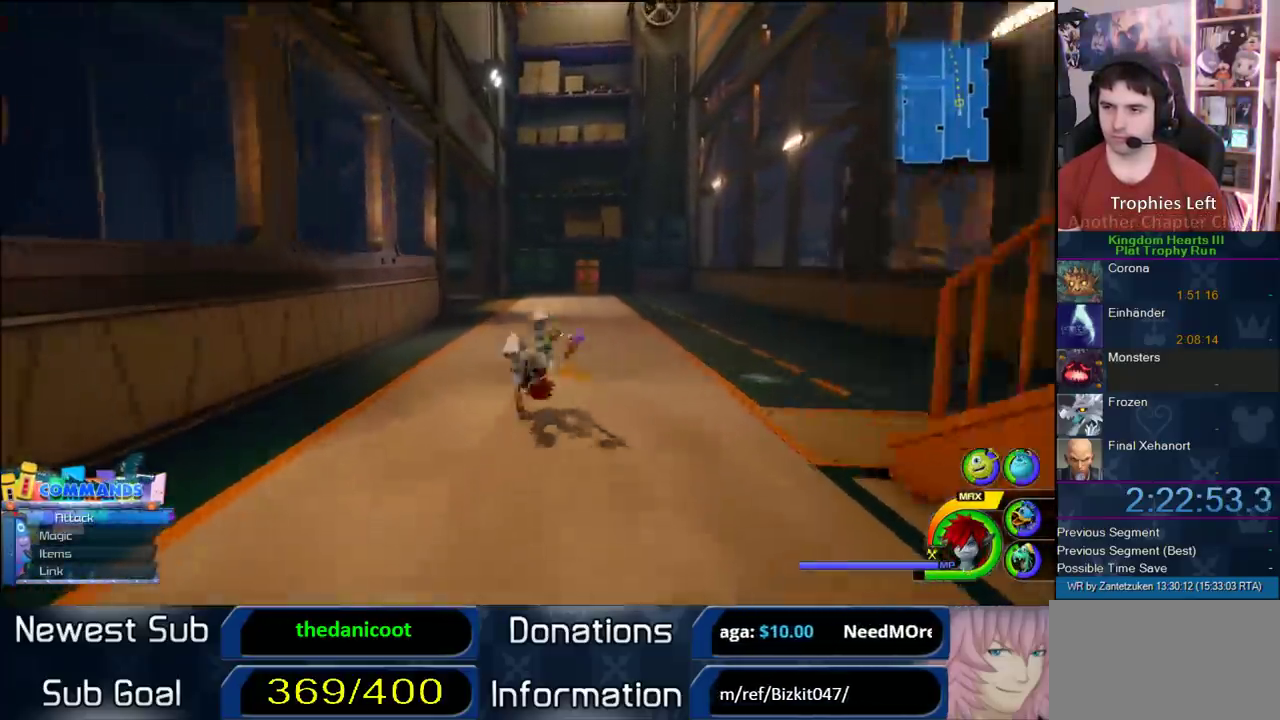
{"buttons": [], "left_stick": "up-left", "right_stick": "center", "events": [[167, "left_stick", "up-left"], [283, "SQUARE", "down"], [417, "SQUARE", "up"]]}
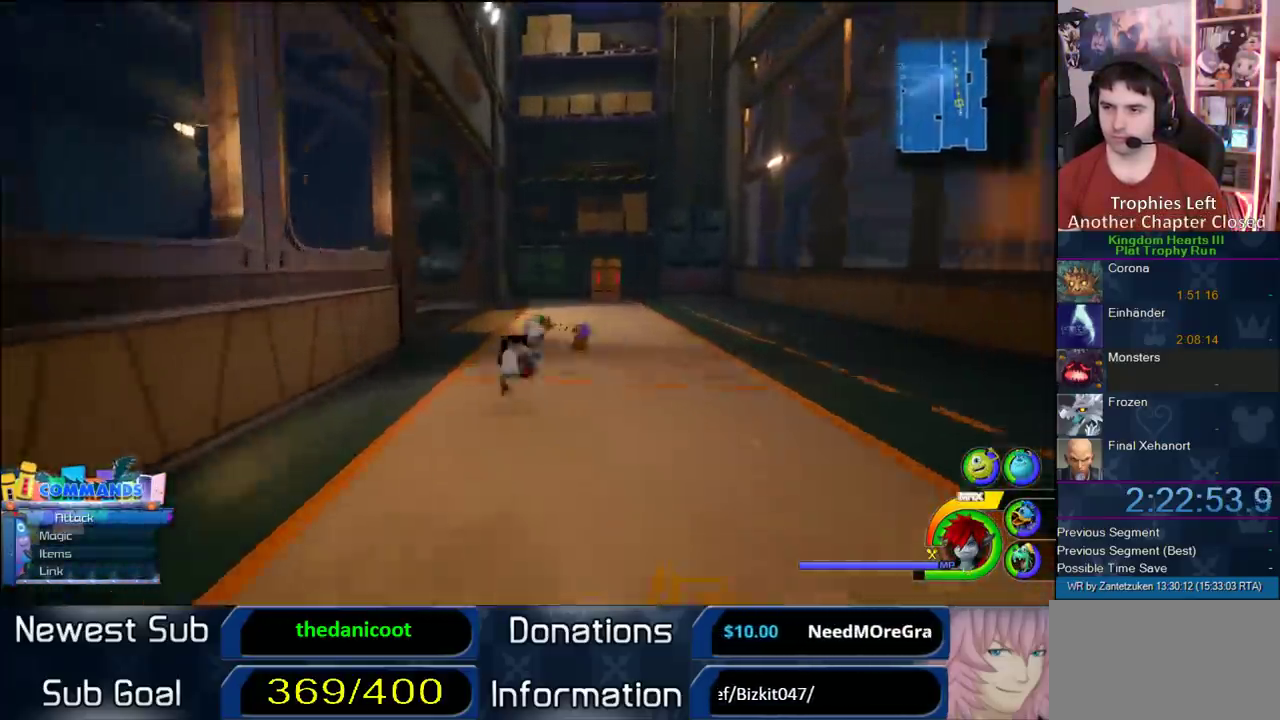
{"buttons": [], "left_stick": "up-left", "right_stick": "center", "events": [[333, "SQUARE", "down"], [417, "SQUARE", "up"]]}
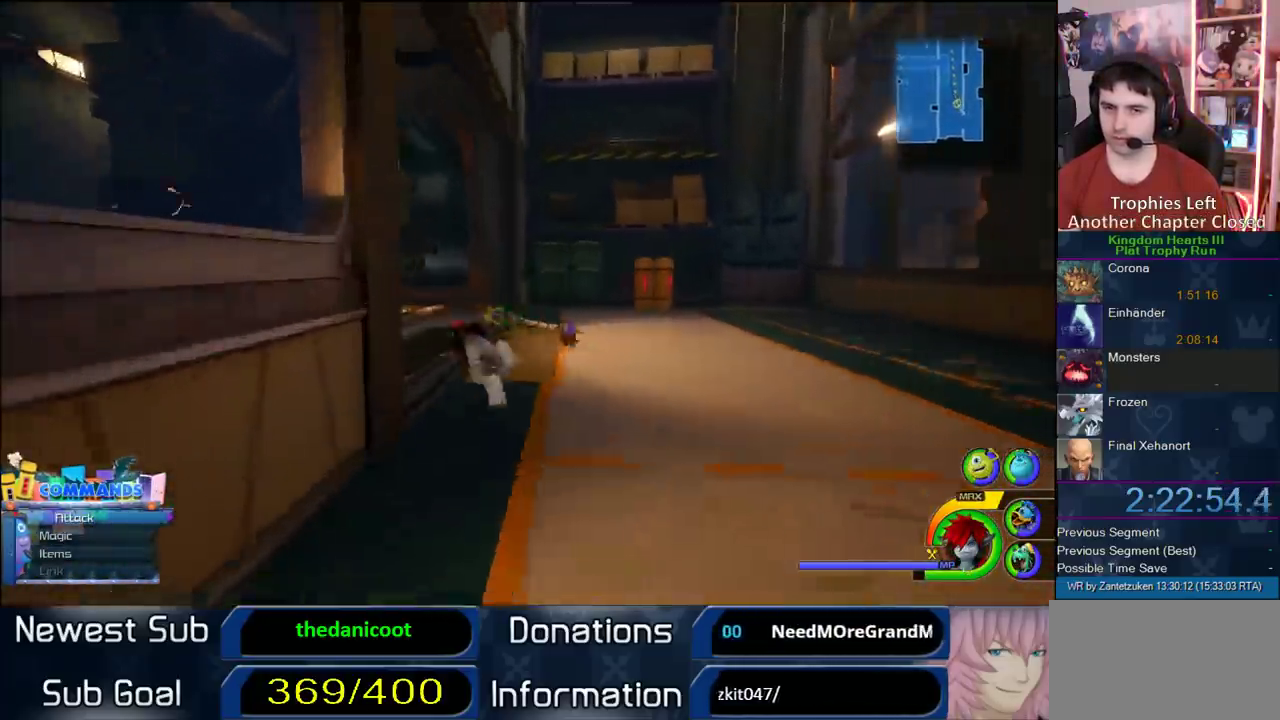
{"buttons": [], "left_stick": "up-left", "right_stick": "center", "events": [[283, "right_stick", "left"], [333, "right_stick", "center"]]}
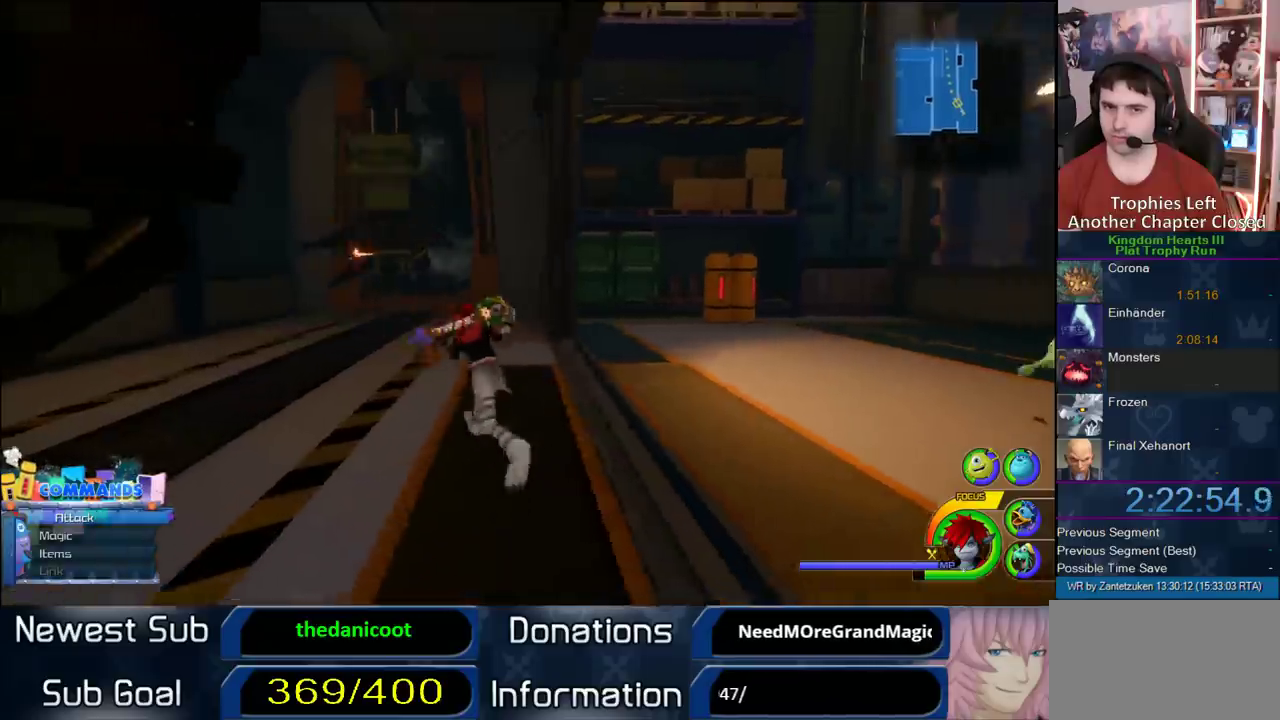
{"buttons": [], "left_stick": "center", "right_stick": "up-left", "events": [[133, "TOUCHPAD", "down"], [133, "left_stick", "center"], [217, "TOUCHPAD", "up"], [400, "right_stick", "up-left"]]}
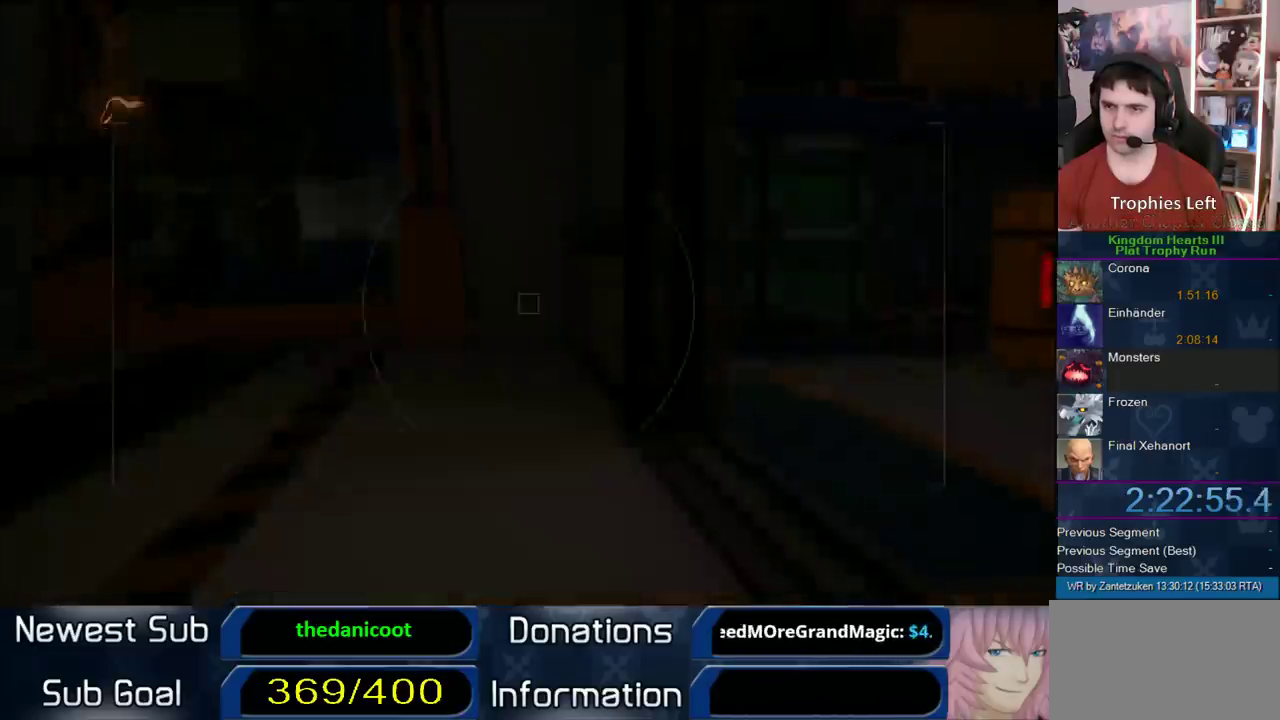
{"buttons": [], "left_stick": "center", "right_stick": "up", "events": [[383, "right_stick", "up"]]}
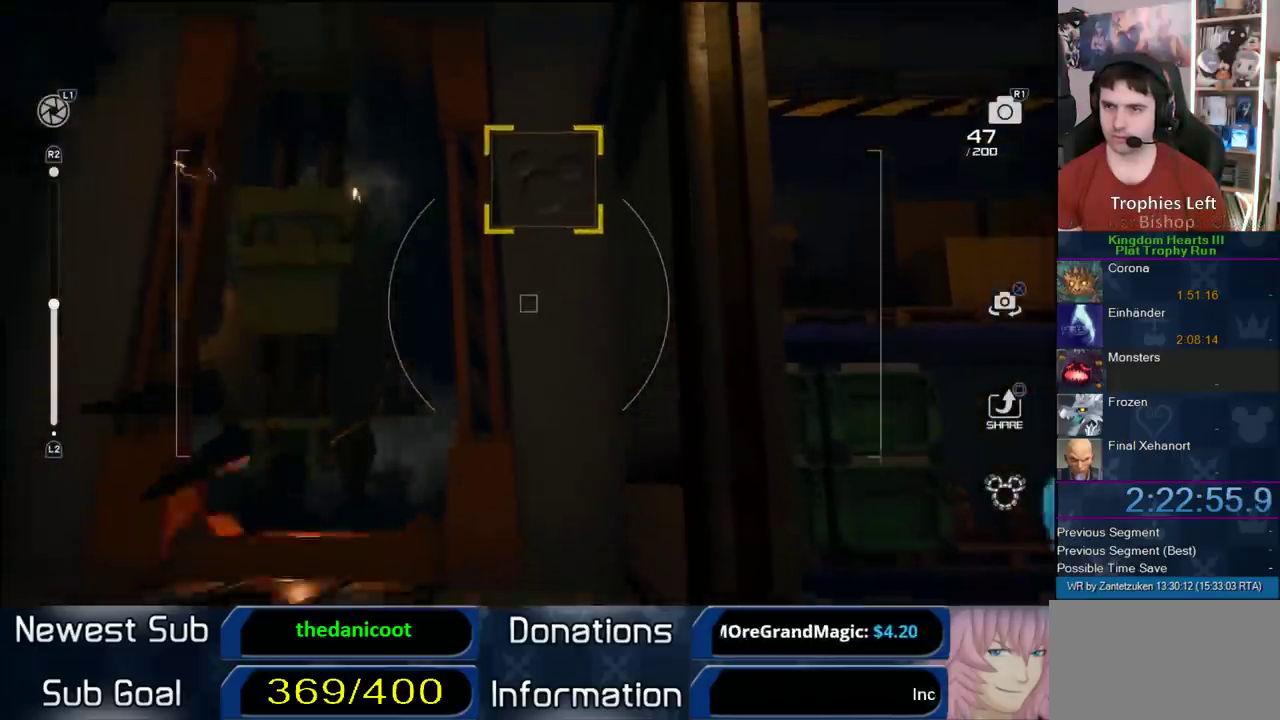
{"buttons": [], "left_stick": "center", "right_stick": "center", "events": [[150, "right_stick", "center"], [383, "CROSS", "down"], [467, "CROSS", "up"]]}
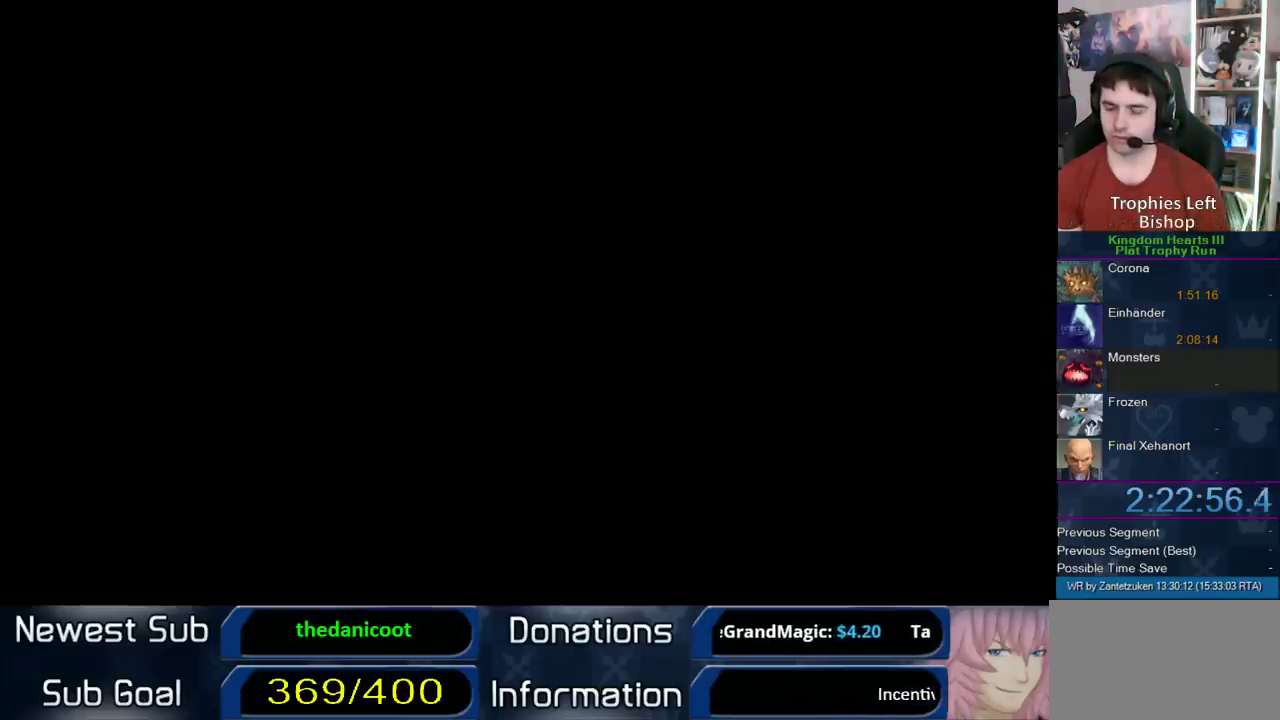
{"buttons": ["CROSS"], "left_stick": "center", "right_stick": "center", "events": [[33, "CROSS", "down"], [117, "CROSS", "up"], [183, "CROSS", "down"], [300, "CROSS", "up"], [350, "CROSS", "down"], [400, "CROSS", "up"], [467, "CROSS", "down"]]}
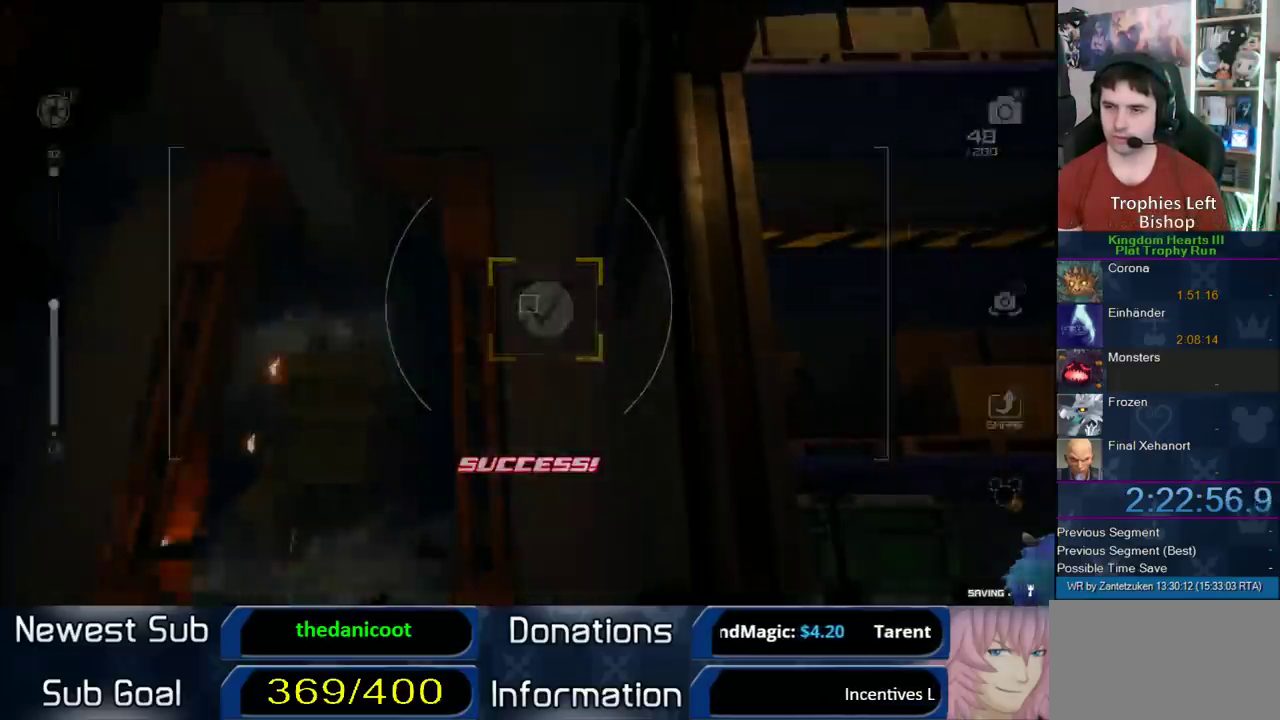
{"buttons": [], "left_stick": "right", "right_stick": "up-left"}
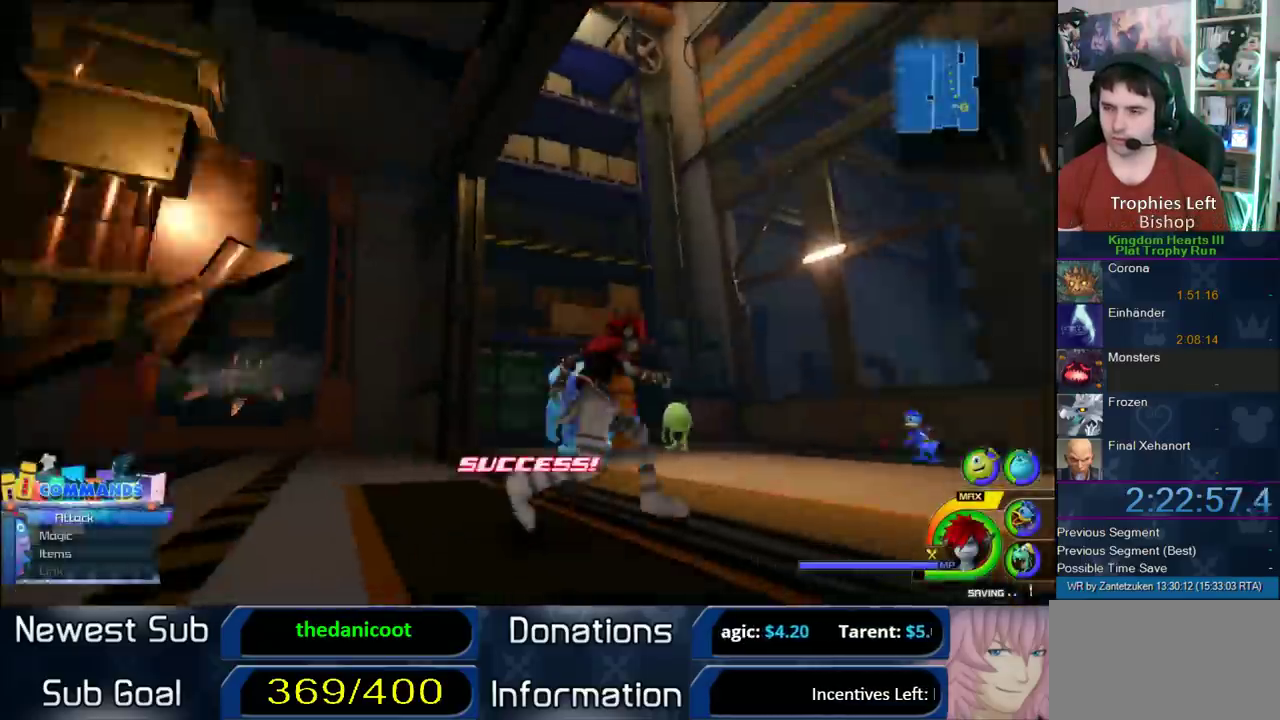
{"buttons": [], "left_stick": "up-right", "right_stick": "center"}
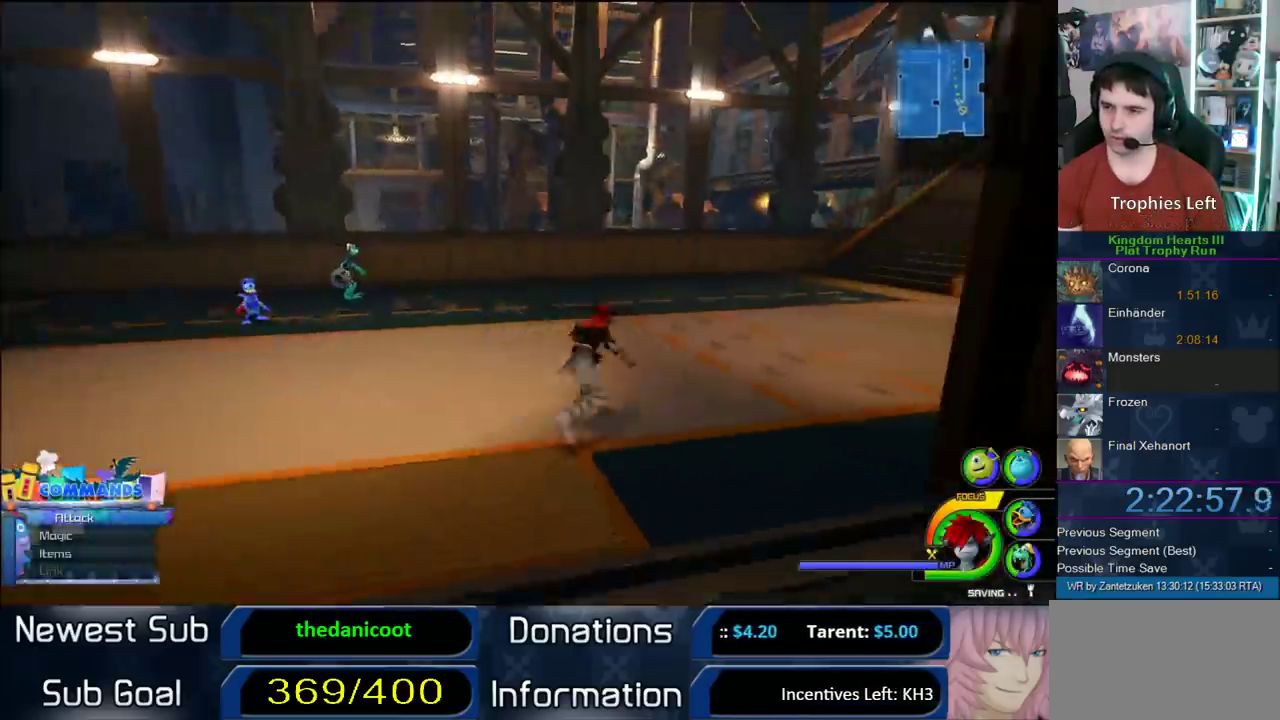
{"buttons": ["SQUARE"], "left_stick": "up-right", "right_stick": "center", "events": [[83, "right_stick", "right"], [250, "right_stick", "center"], [417, "SQUARE", "down"], [417, "left_stick", "up"], [483, "left_stick", "up-right"]]}
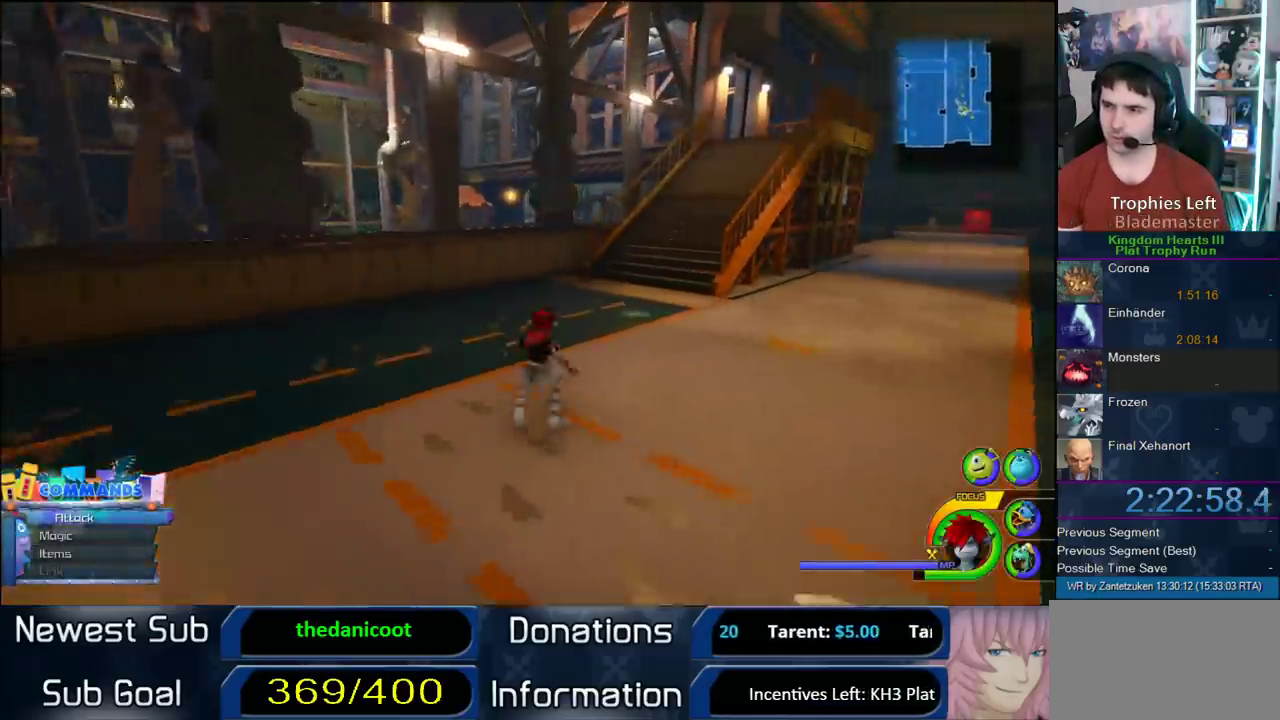
{"buttons": [], "left_stick": "up-right", "right_stick": "center", "events": [[50, "SQUARE", "up"], [100, "SQUARE", "down"], [300, "SQUARE", "up"]]}
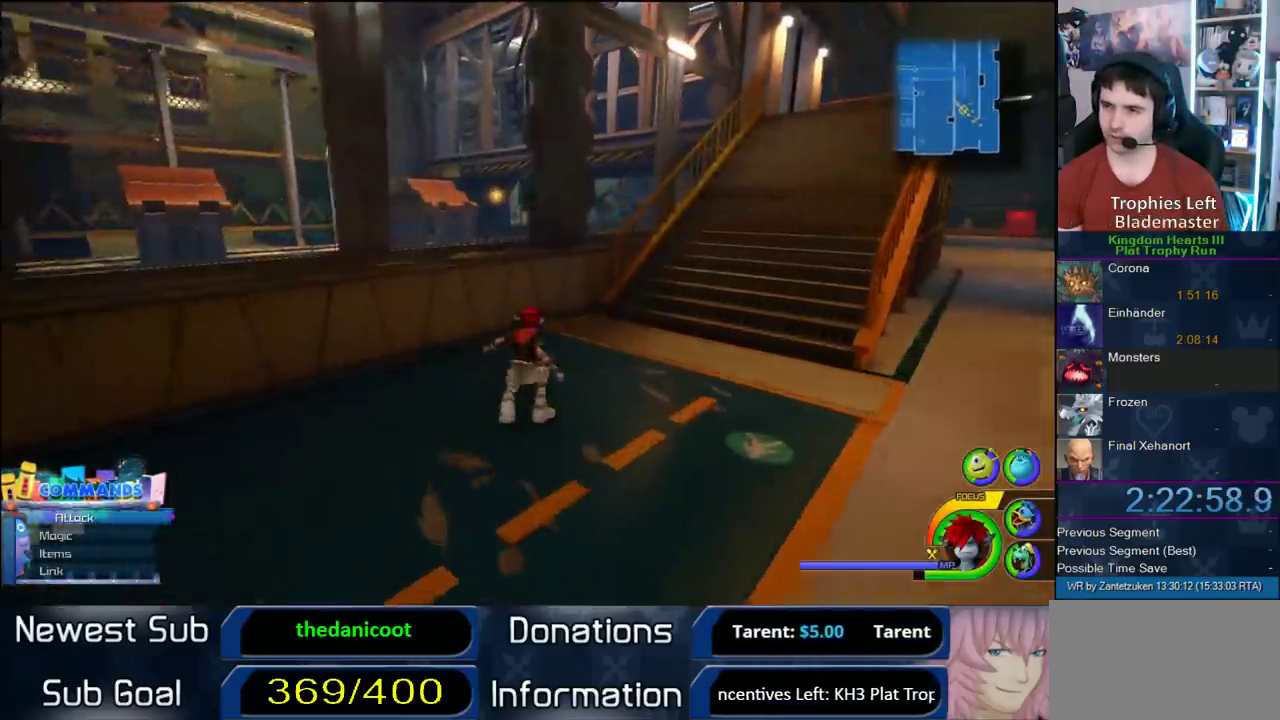
{"buttons": [], "left_stick": "up-right", "right_stick": "center", "events": [[17, "CROSS", "down"], [67, "CROSS", "up"], [233, "SQUARE", "down"], [300, "SQUARE", "up"], [367, "SQUARE", "down"], [483, "SQUARE", "up"]]}
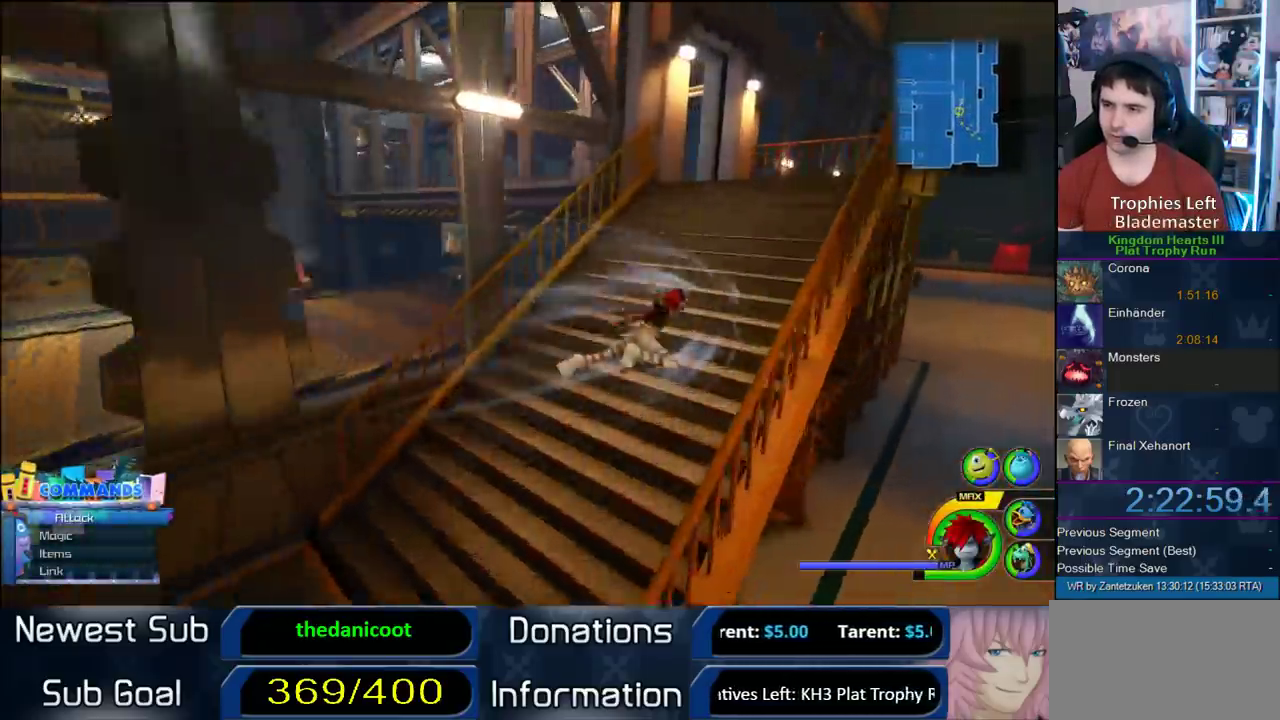
{"buttons": [], "left_stick": "up-right", "right_stick": "center", "events": []}
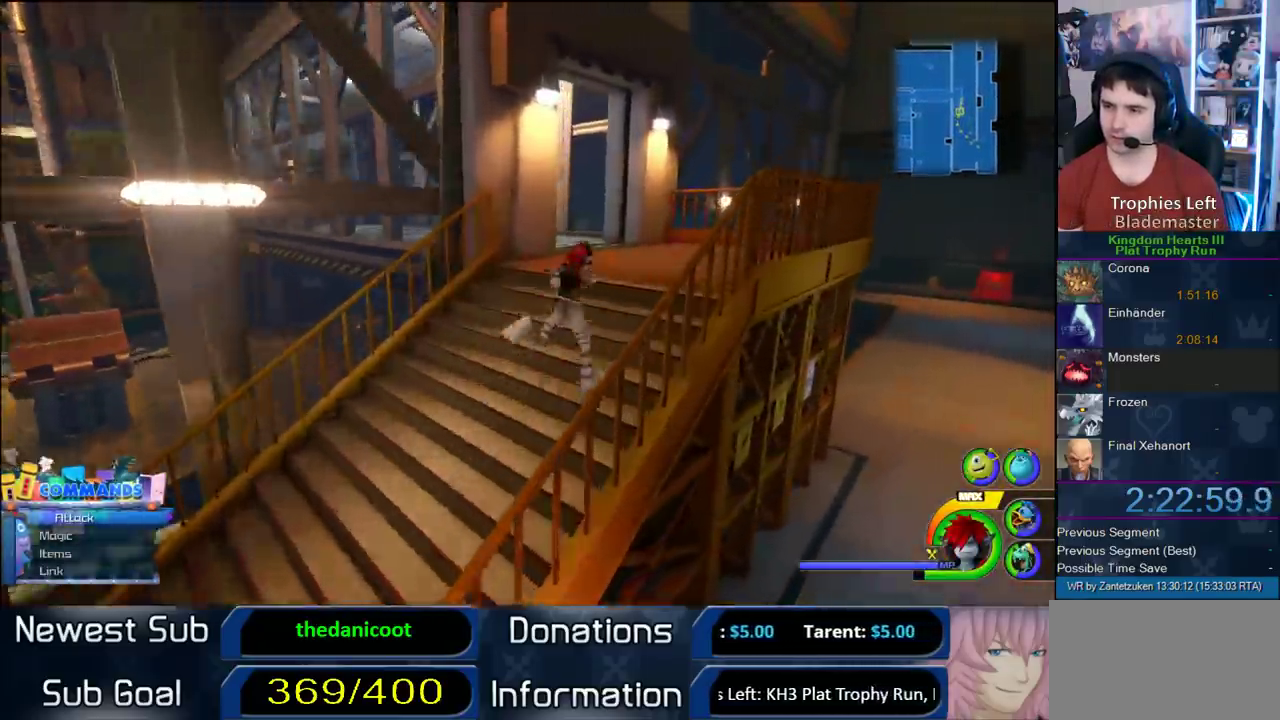
{"buttons": [], "left_stick": "up-left", "right_stick": "right"}
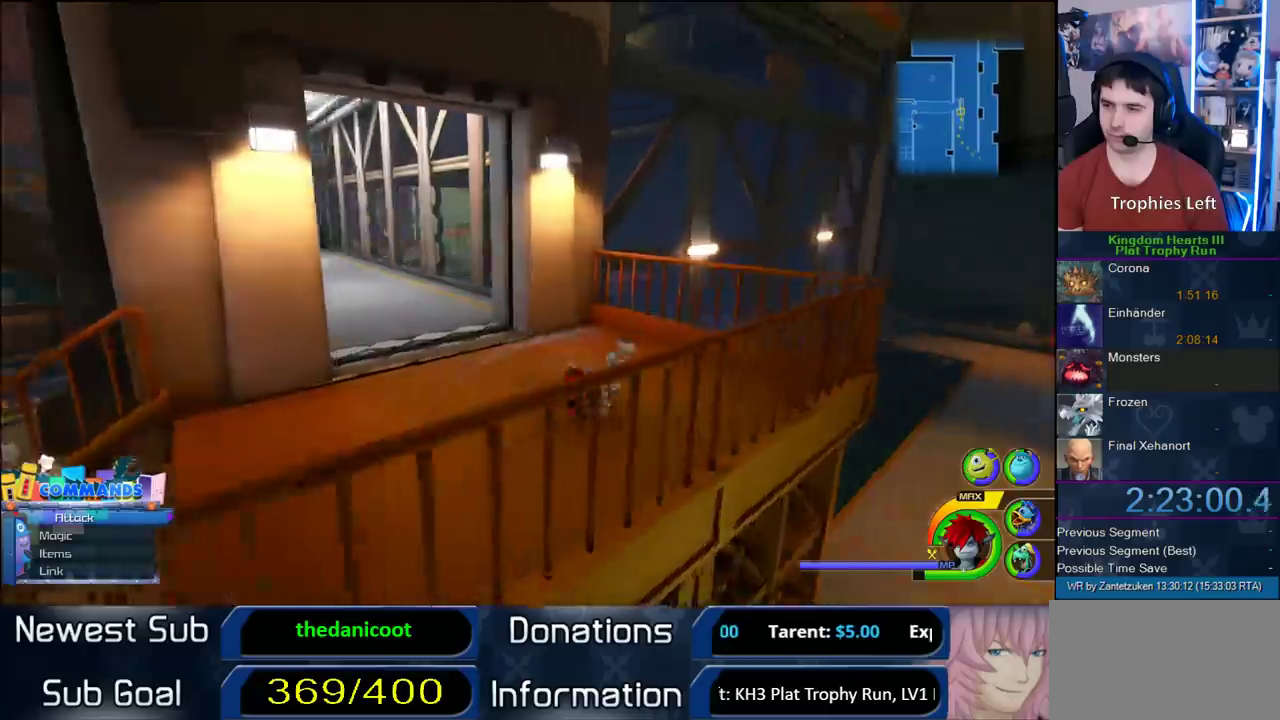
{"buttons": [], "left_stick": "up-left", "right_stick": "center"}
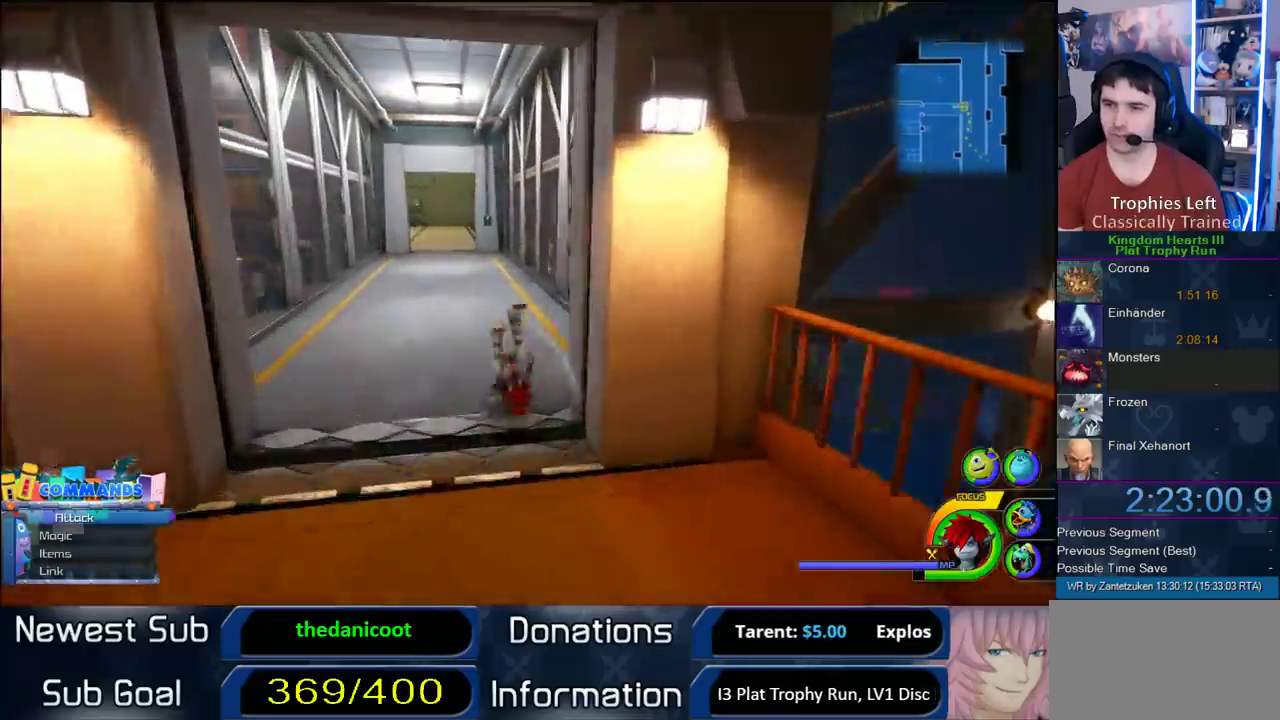
{"buttons": [], "left_stick": "up-left", "right_stick": "center", "events": [[250, "SQUARE", "down"], [300, "SQUARE", "up"]]}